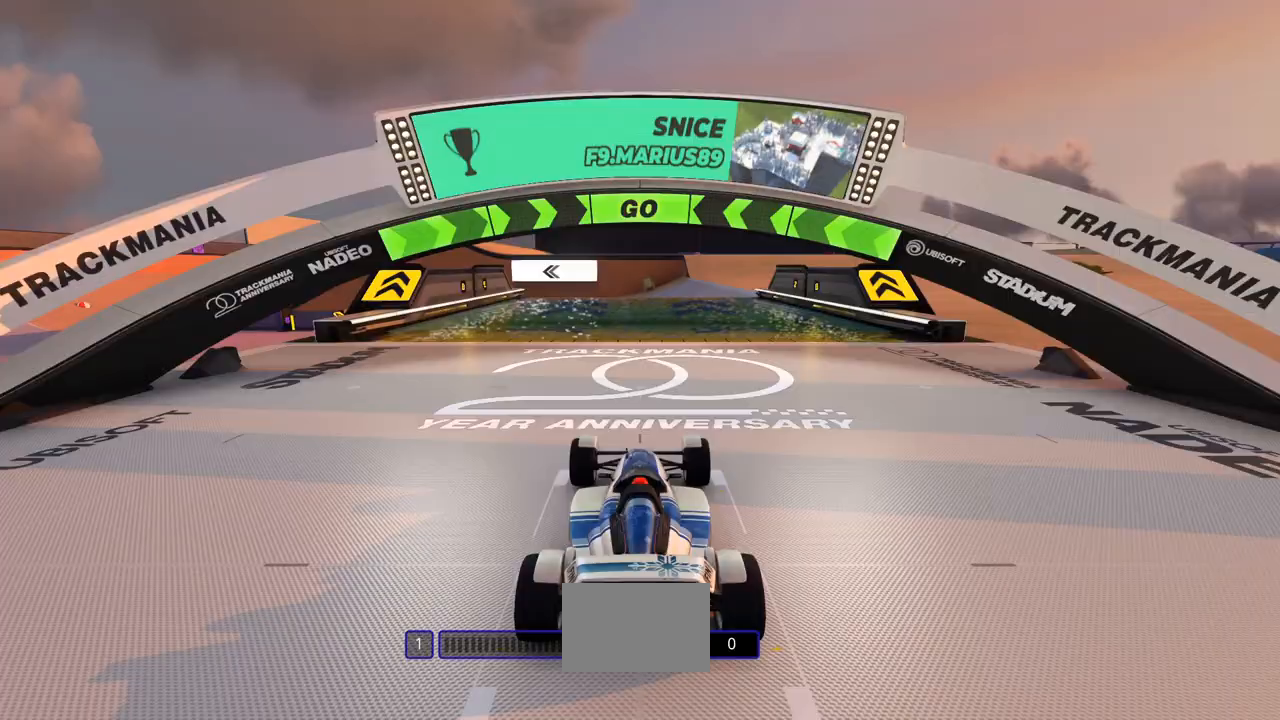
Gameplay with keyboard; each line is a JSON object with the keys held at the frame after it. "events" lists presses ("down") and releases ("up") of "down", "left", "right" and "up" between this image and that frame as [ms after this image, input, new state], when the widget could be followed in between. No other keys are recorded. Mouse input is not recorded.
{"keys": ["up"], "events": [[33, "right", "down"], [33, "up", "down"], [100, "right", "up"], [233, "right", "down"], [333, "right", "up"]]}
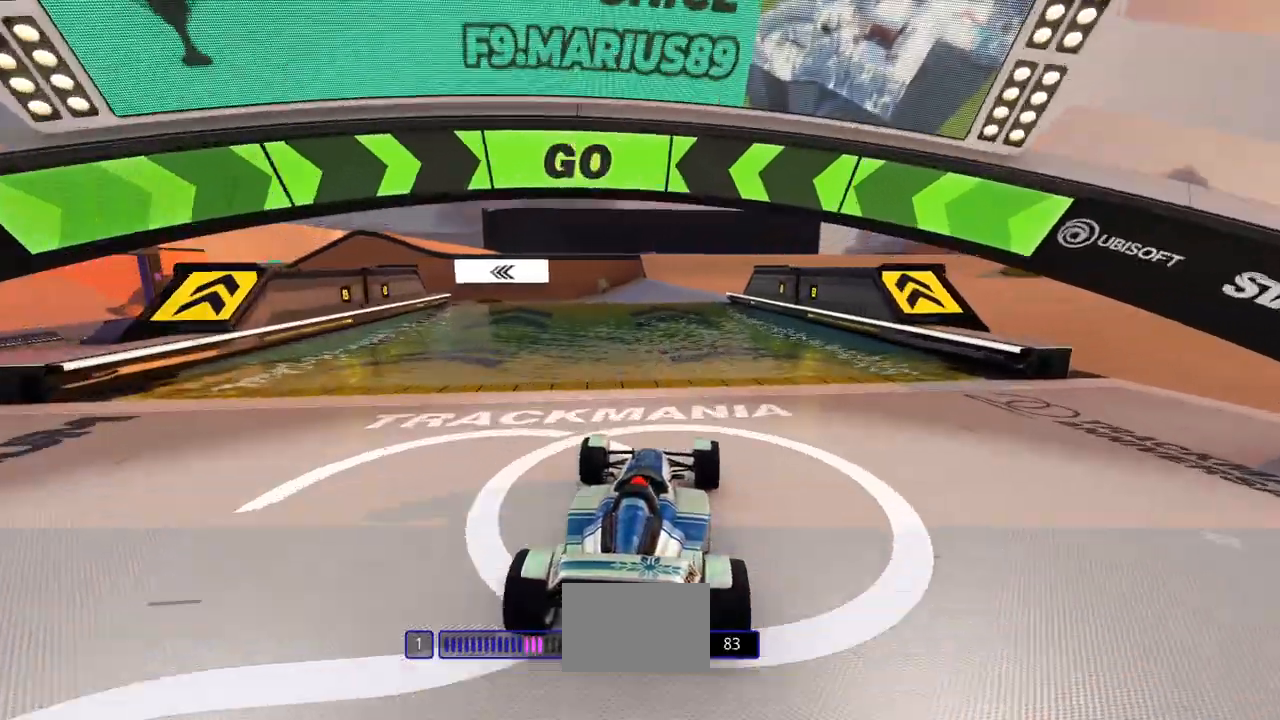
{"keys": ["left", "up"], "events": [[233, "left", "down"]]}
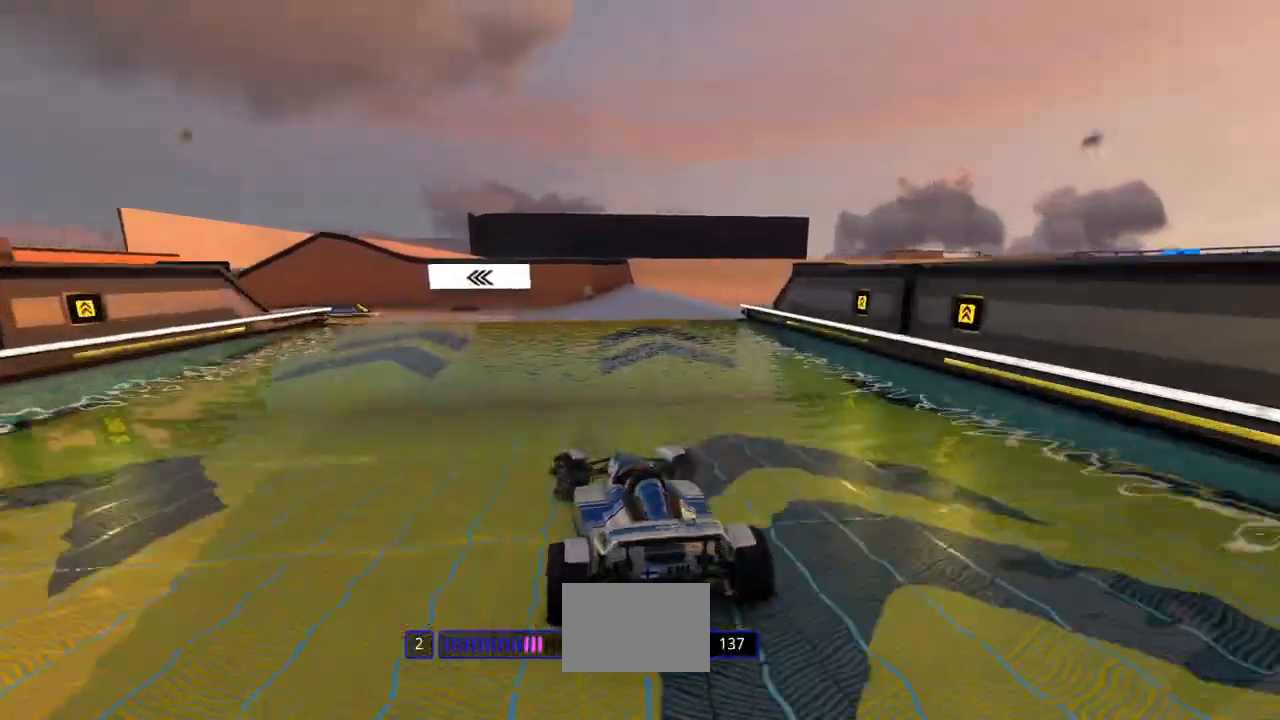
{"keys": ["right", "up"], "events": [[467, "left", "up"], [500, "right", "down"]]}
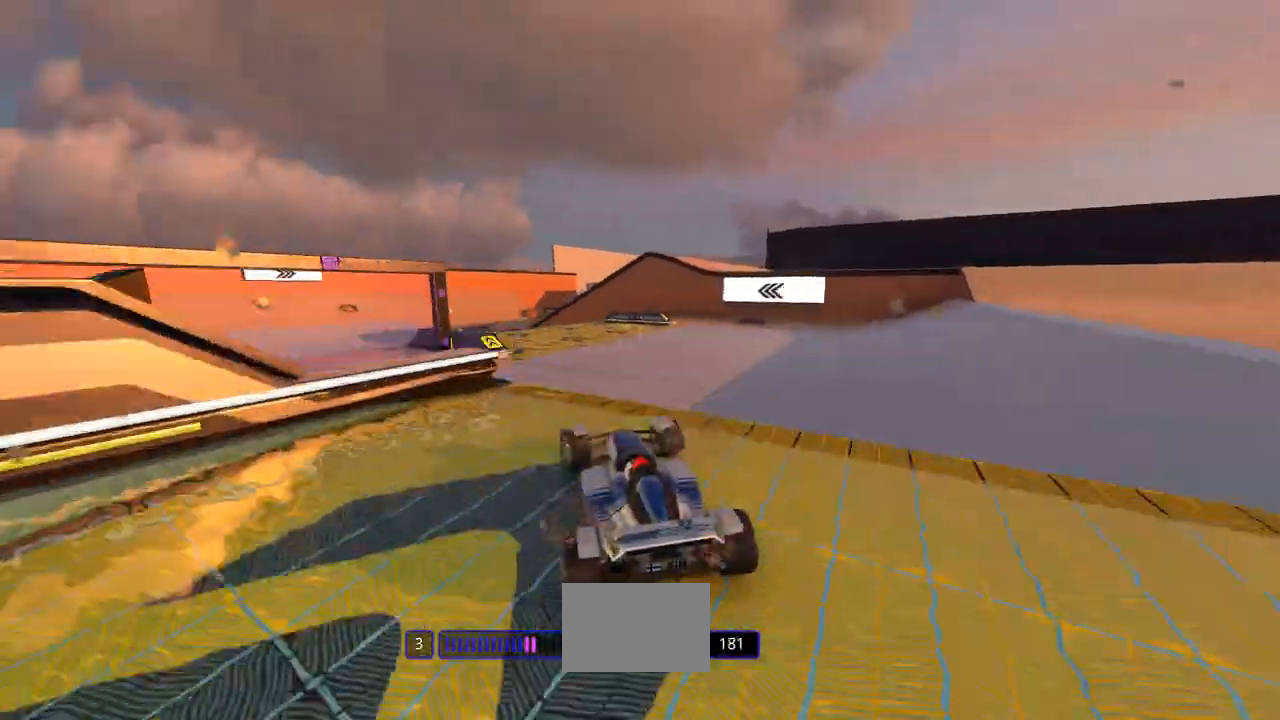
{"keys": ["right", "up"], "events": []}
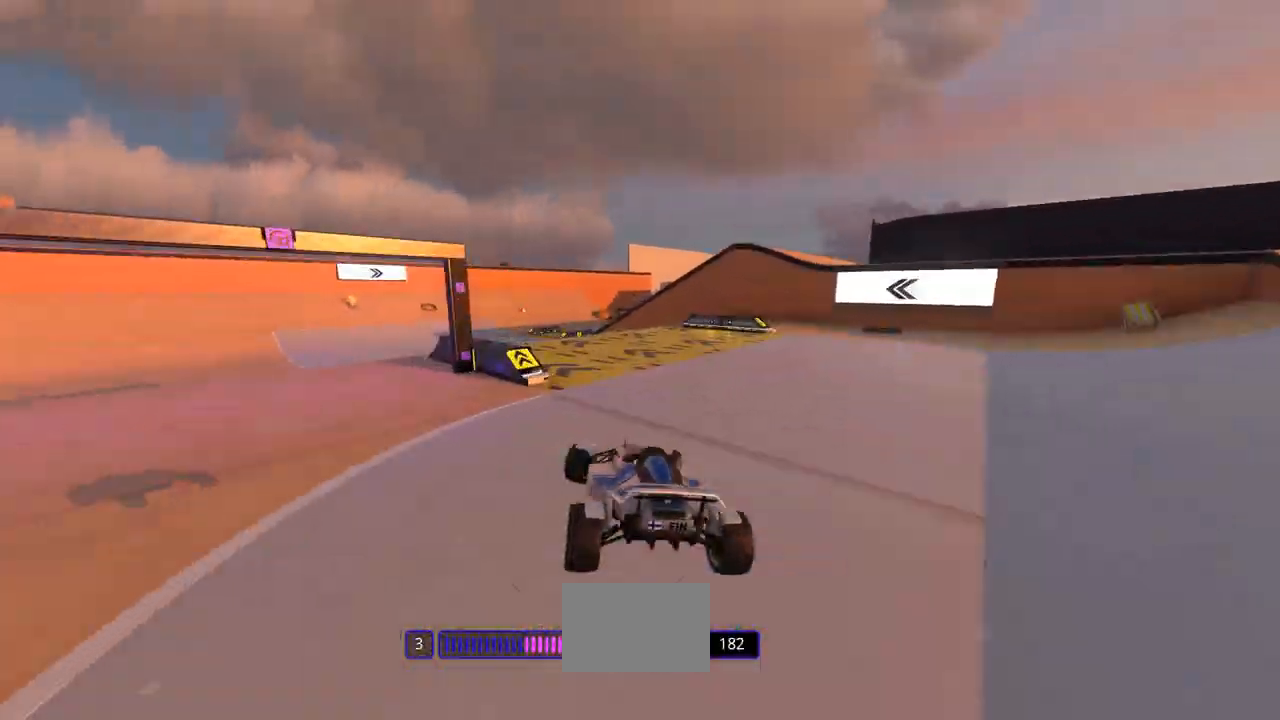
{"keys": ["left", "up"], "events": [[200, "left", "down"], [200, "right", "up"], [400, "left", "up"], [500, "left", "down"]]}
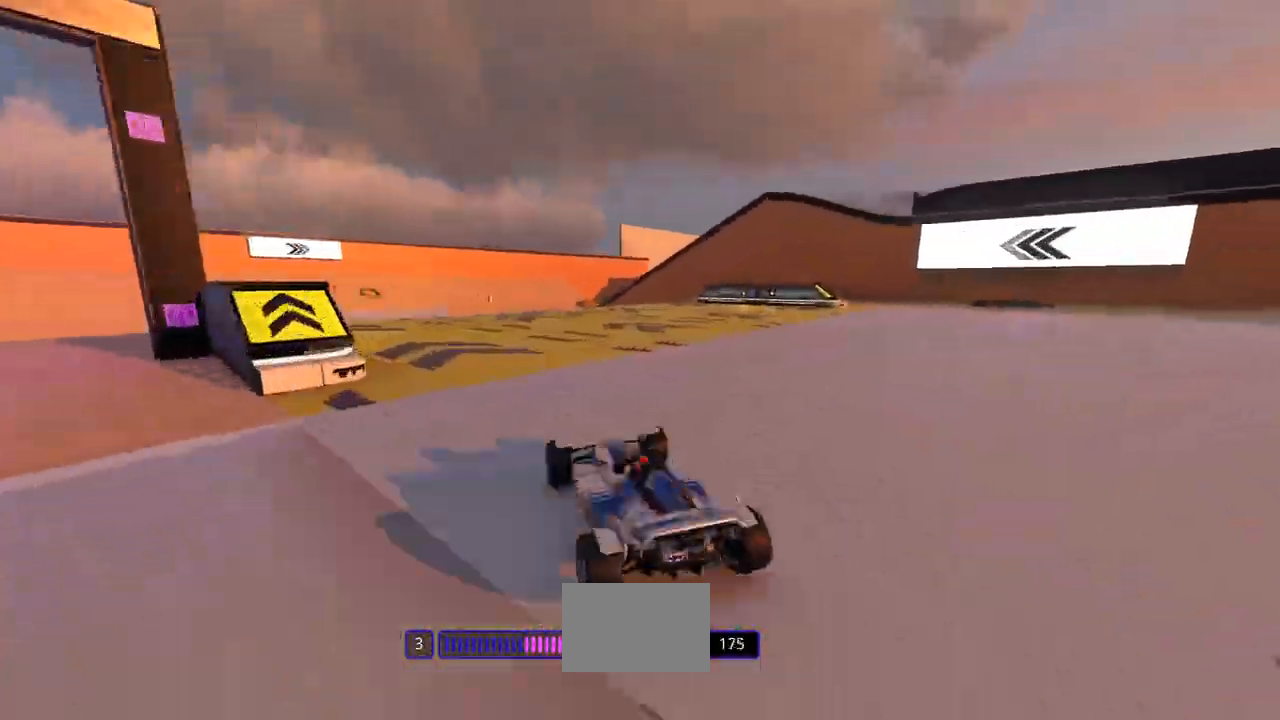
{"keys": ["right", "up"], "events": [[100, "left", "up"], [233, "left", "down"], [367, "left", "up"], [433, "right", "down"]]}
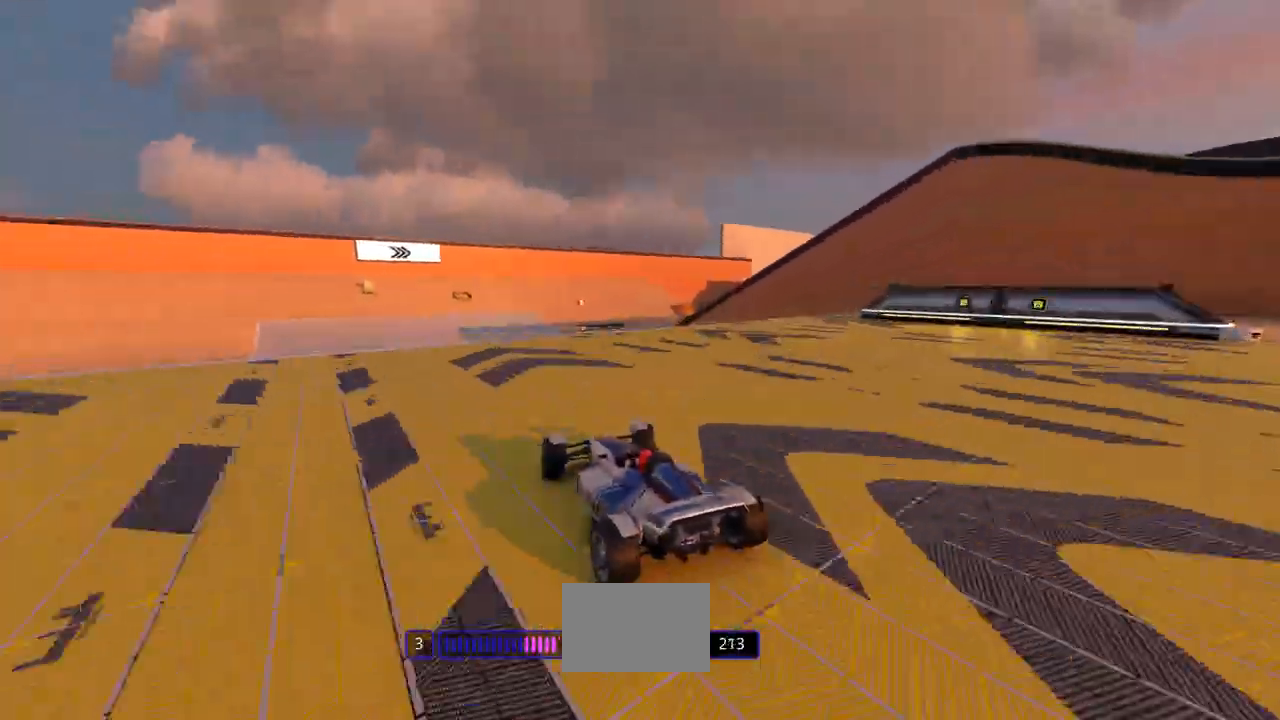
{"keys": ["right", "up"], "events": []}
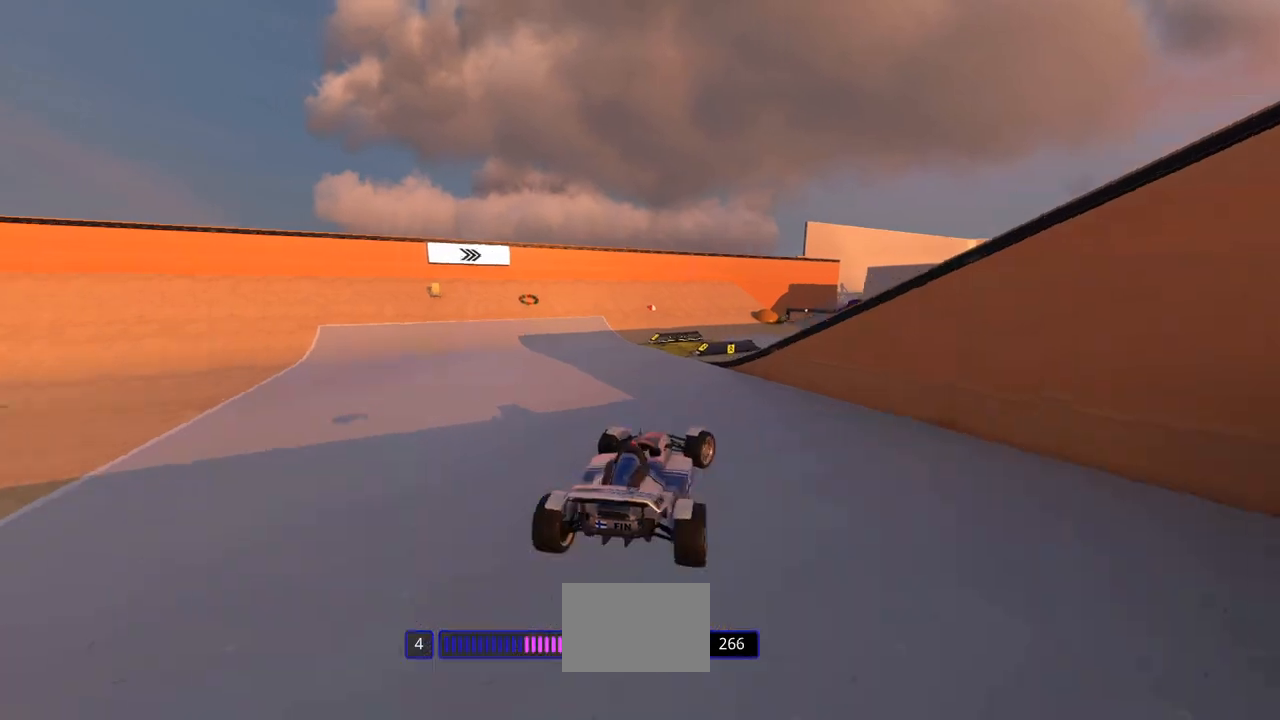
{"keys": ["right", "up"], "events": []}
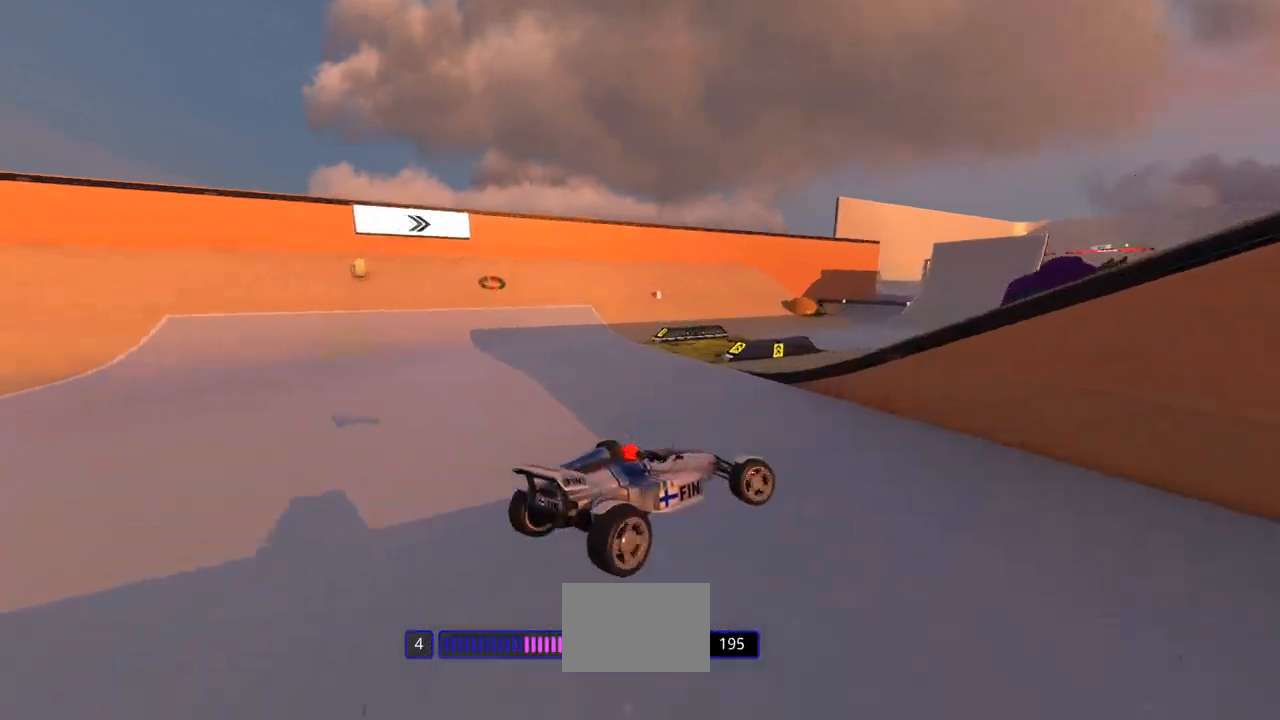
{"keys": ["down", "right", "up"], "events": [[500, "down", "down"]]}
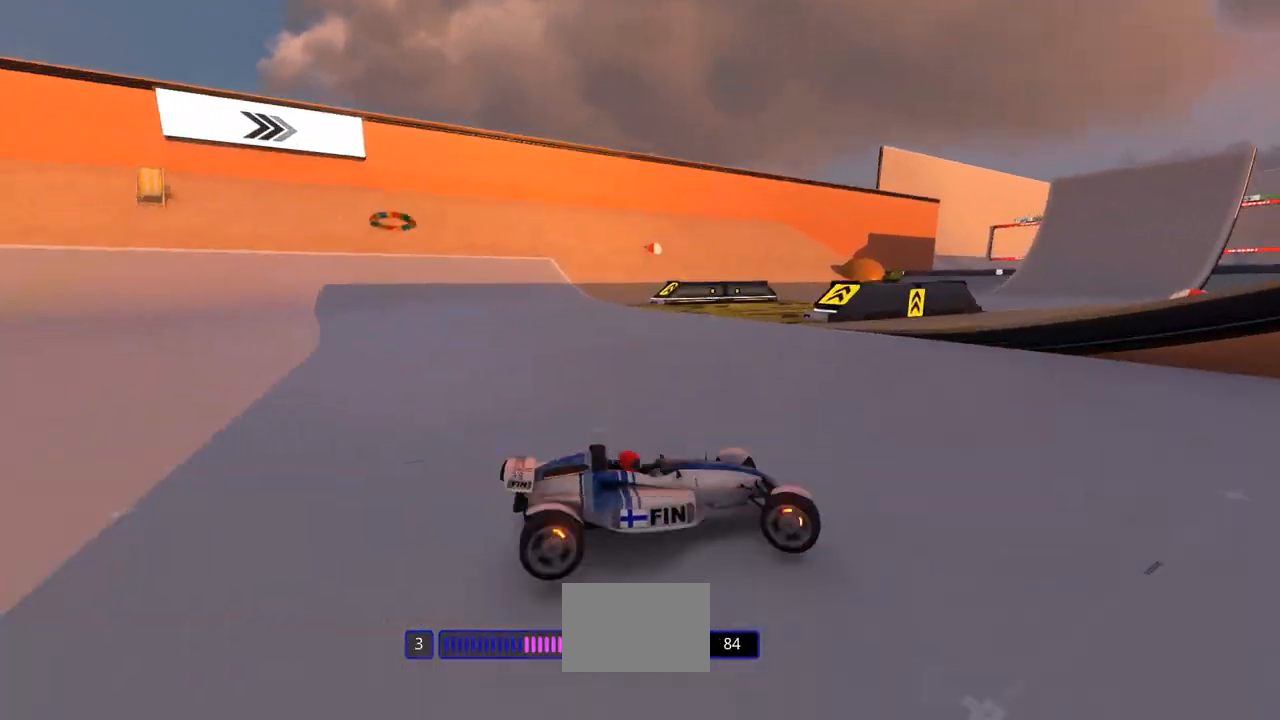
{"keys": ["left", "up"], "events": [[67, "right", "up"], [100, "left", "down"], [133, "down", "up"]]}
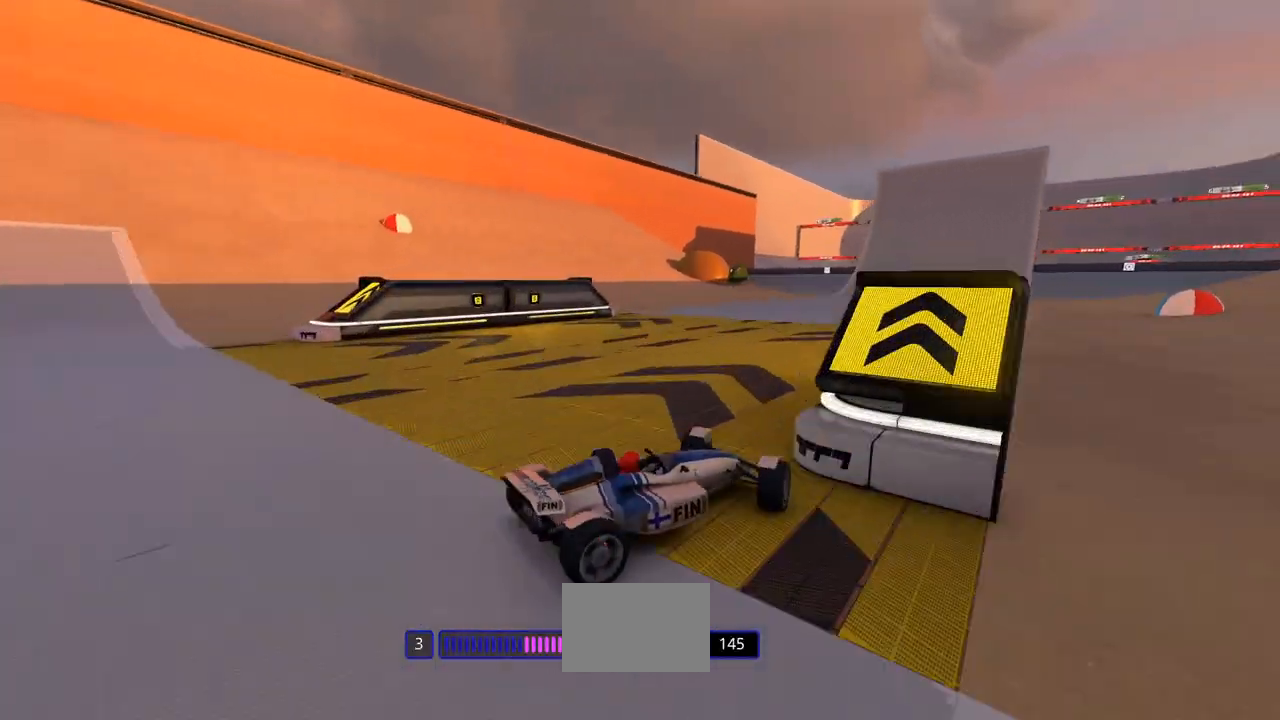
{"keys": ["right", "up"], "events": [[200, "left", "up"], [500, "right", "down"]]}
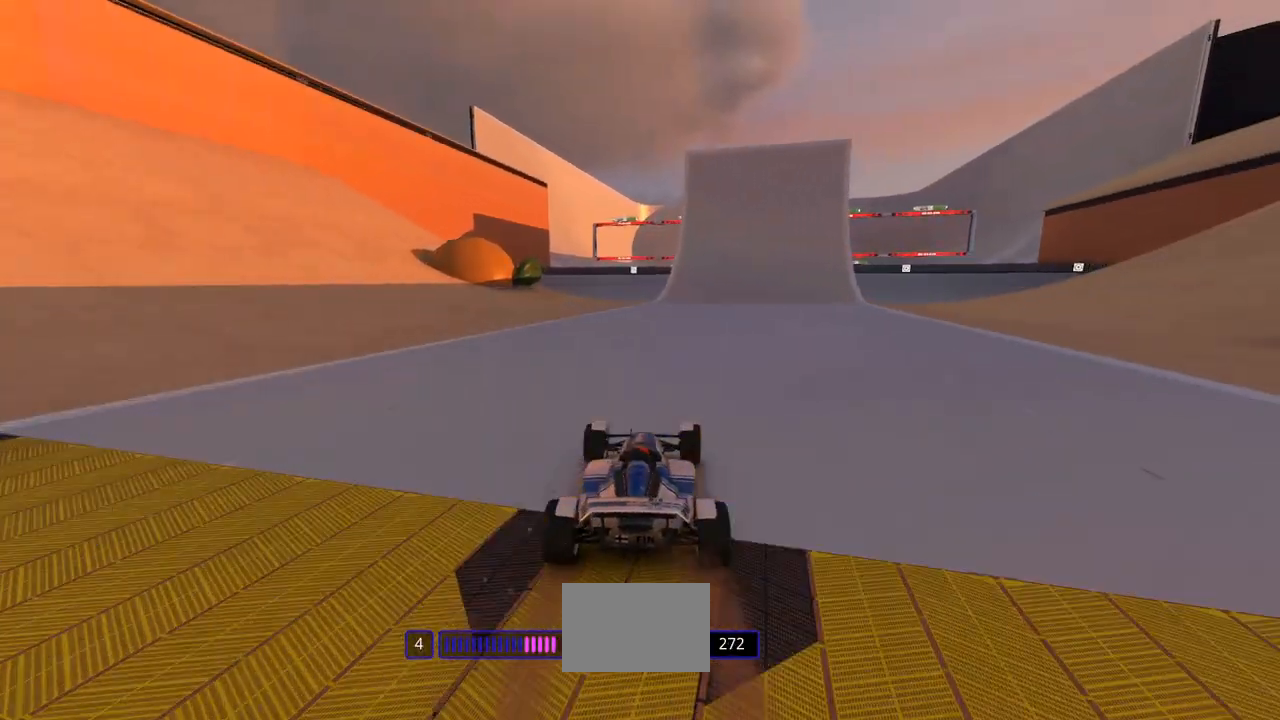
{"keys": ["up"], "events": [[133, "right", "up"], [233, "left", "down"], [367, "left", "up"]]}
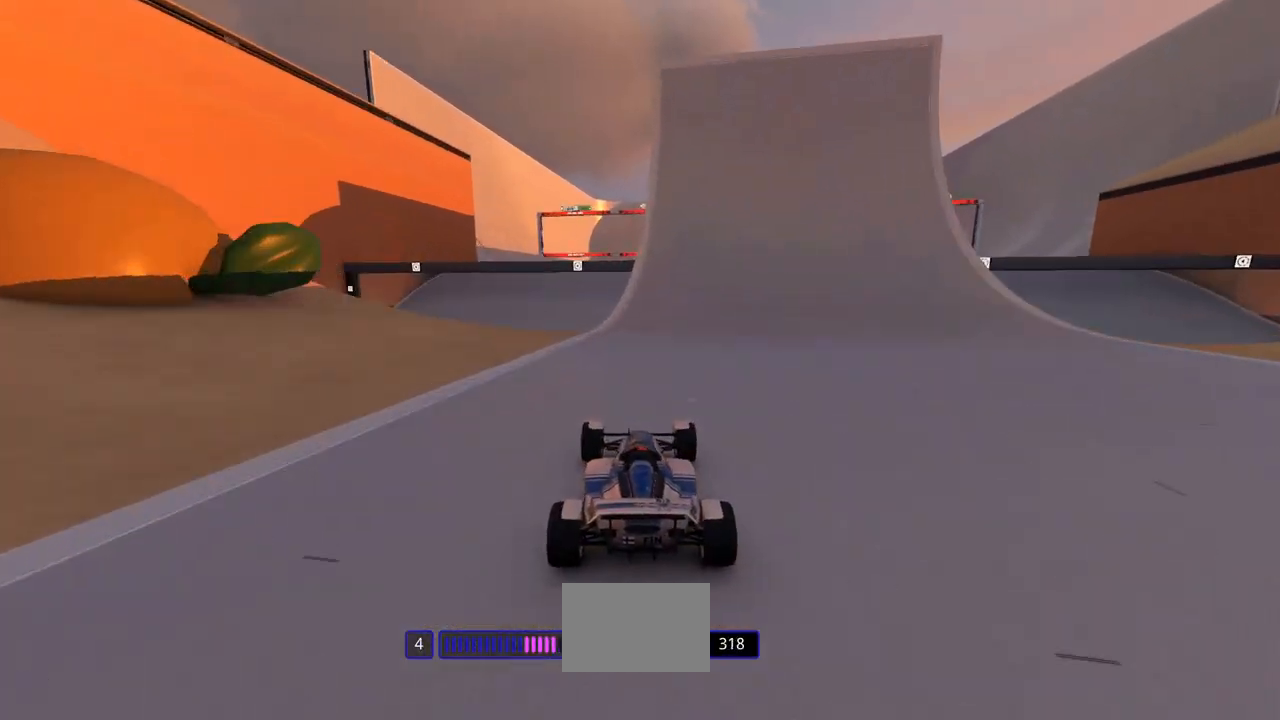
{"keys": ["up"], "events": [[100, "left", "down"], [200, "left", "up"], [233, "right", "down"], [333, "right", "up"], [400, "left", "down"], [500, "left", "up"]]}
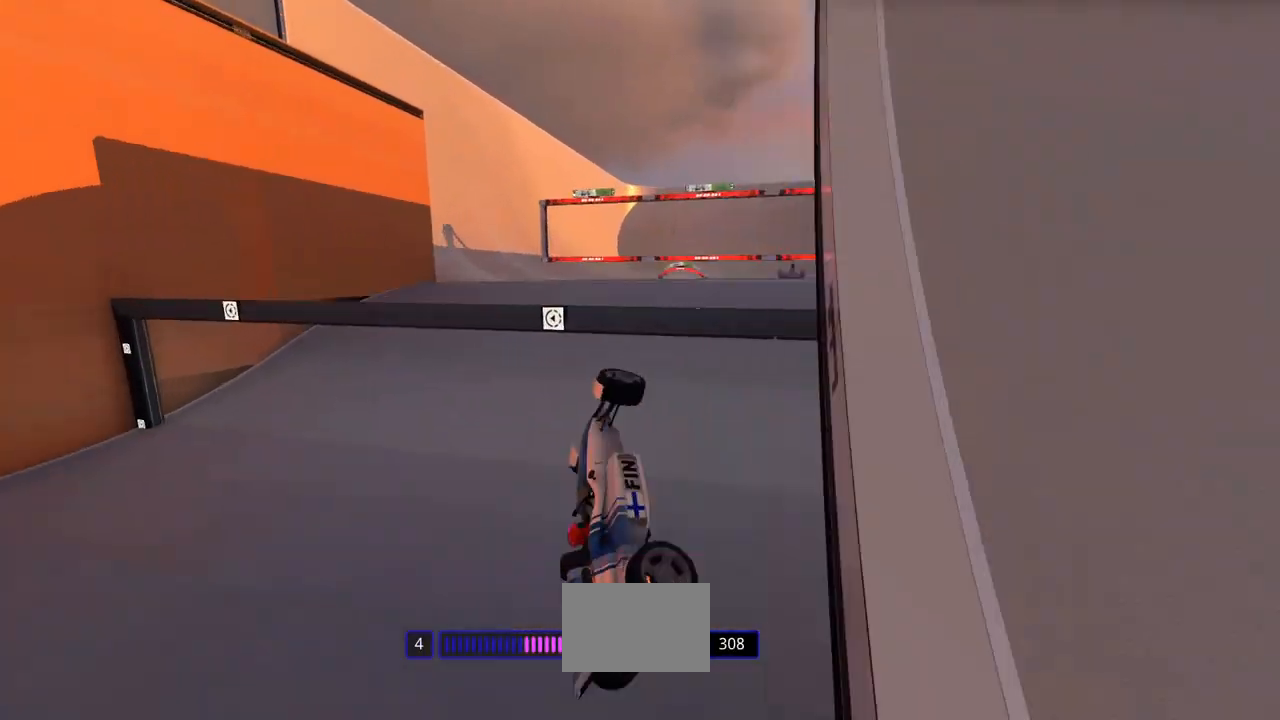
{"keys": ["up"], "events": []}
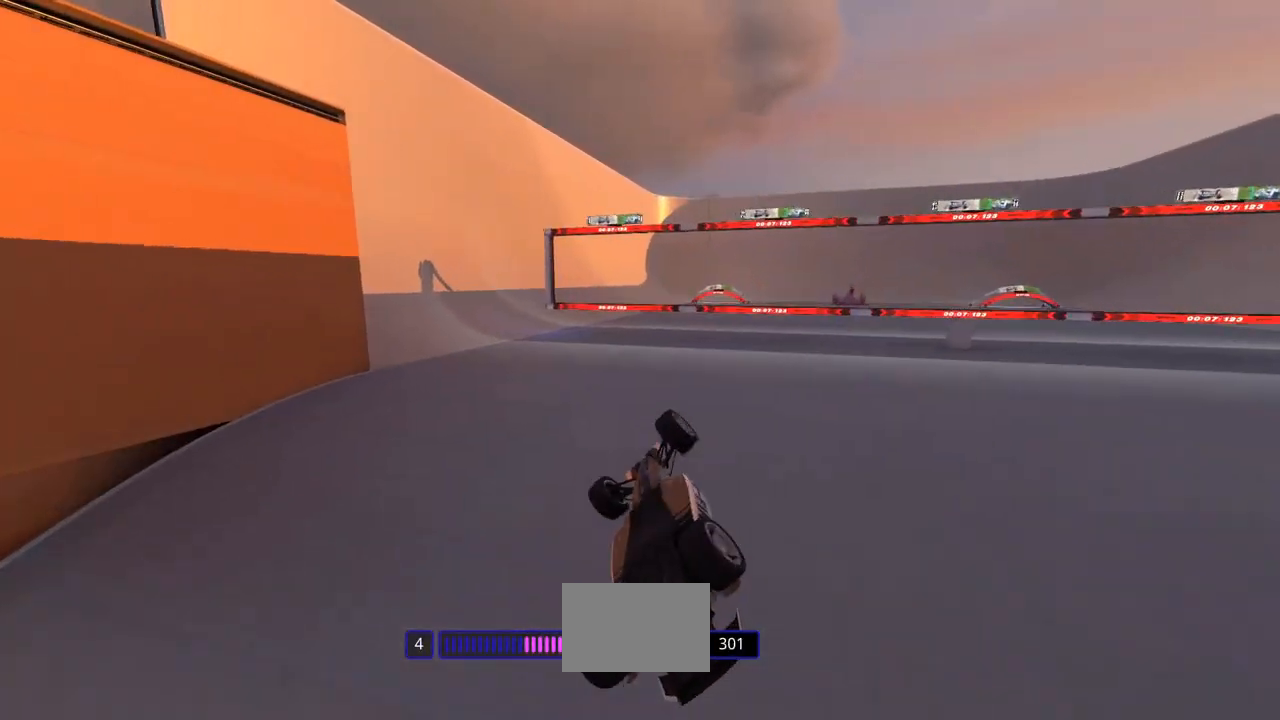
{"keys": ["up"], "events": []}
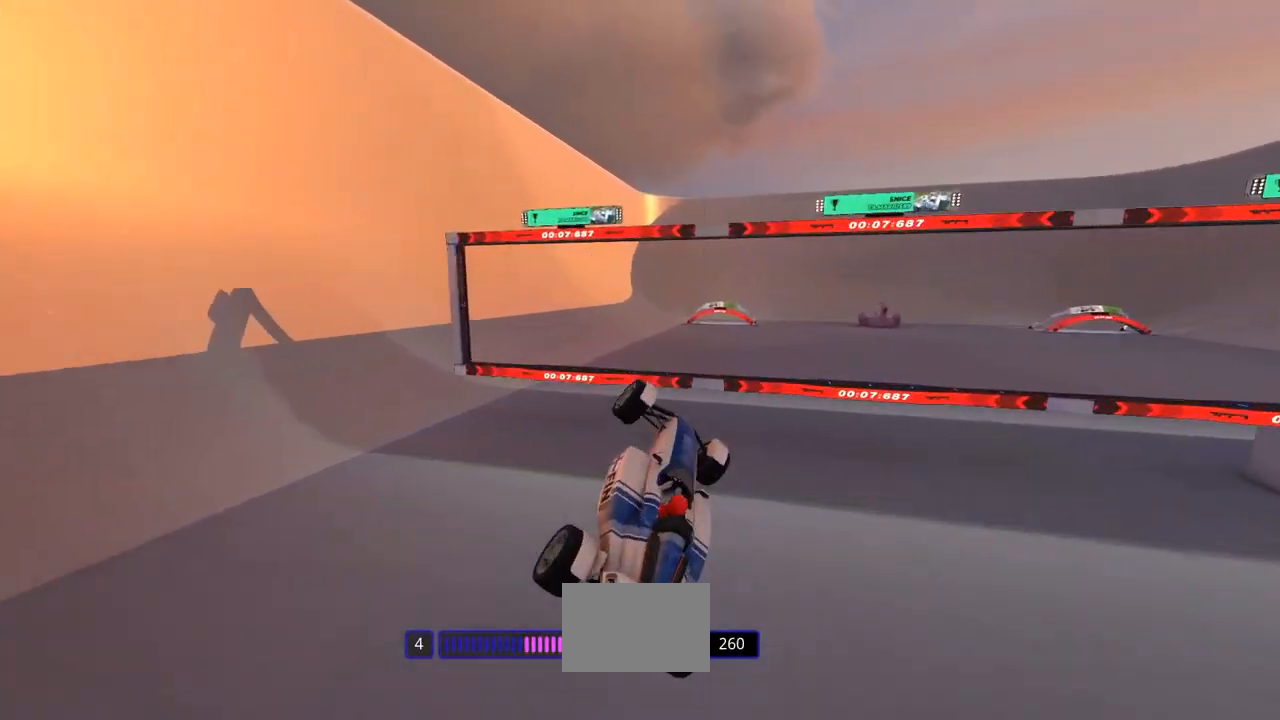
{"keys": ["up"], "events": []}